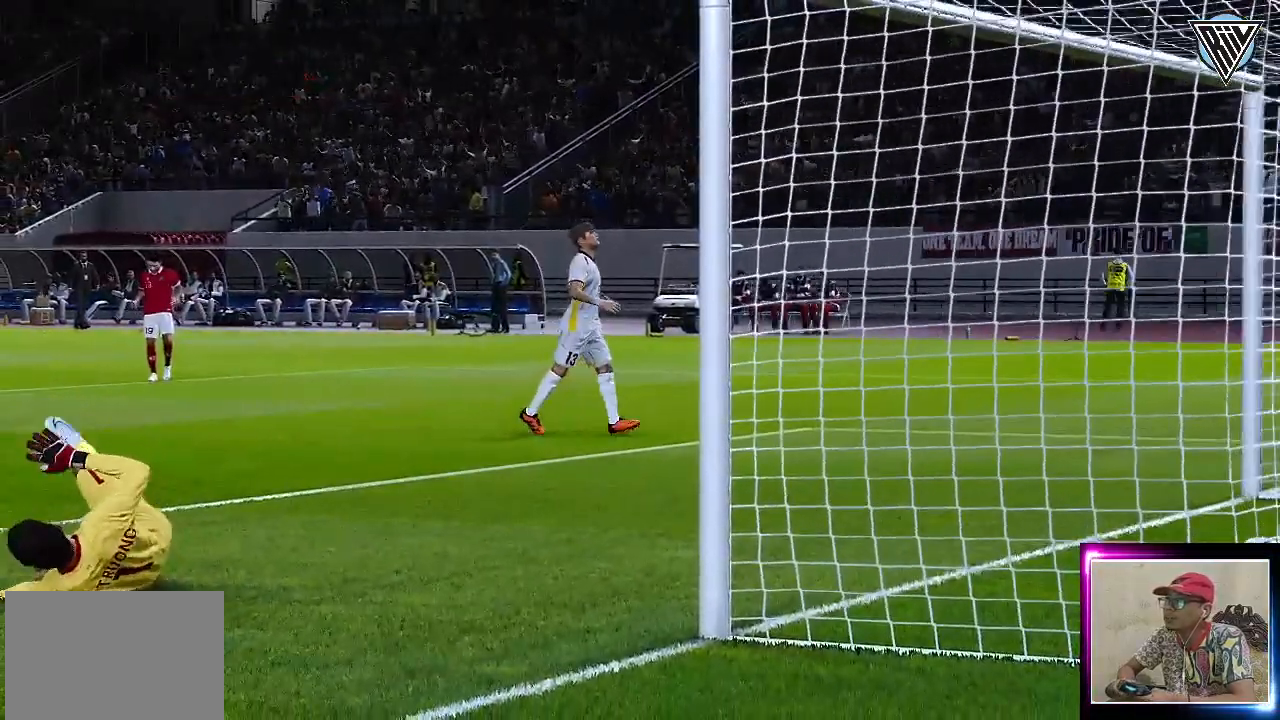
Gameplay with a controller (PlayStation layout); each line is a JSON object with the inputs held at the frame after it. "events" lists button and stick changes between this image and that frame as [ms after this image, input, new state], when the widget could be followed in between. Not read: right_stick.
{"buttons": [], "left_stick": "center", "events": []}
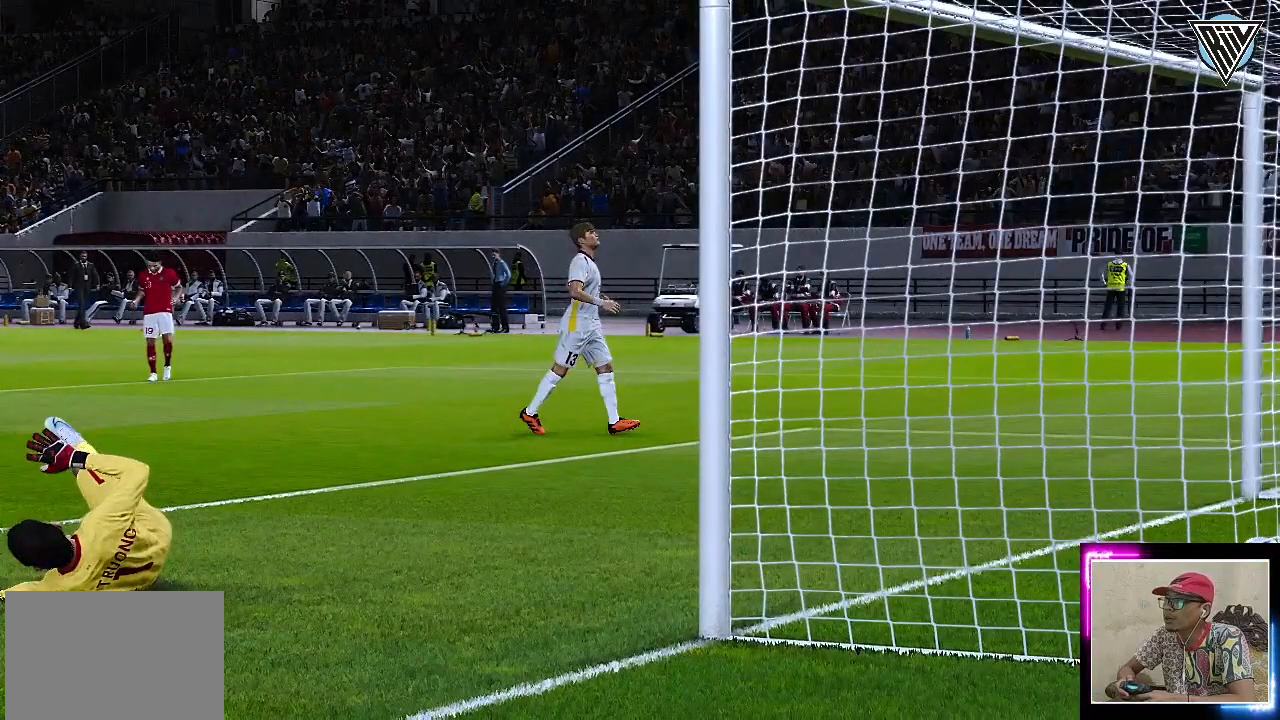
{"buttons": [], "left_stick": "center", "events": []}
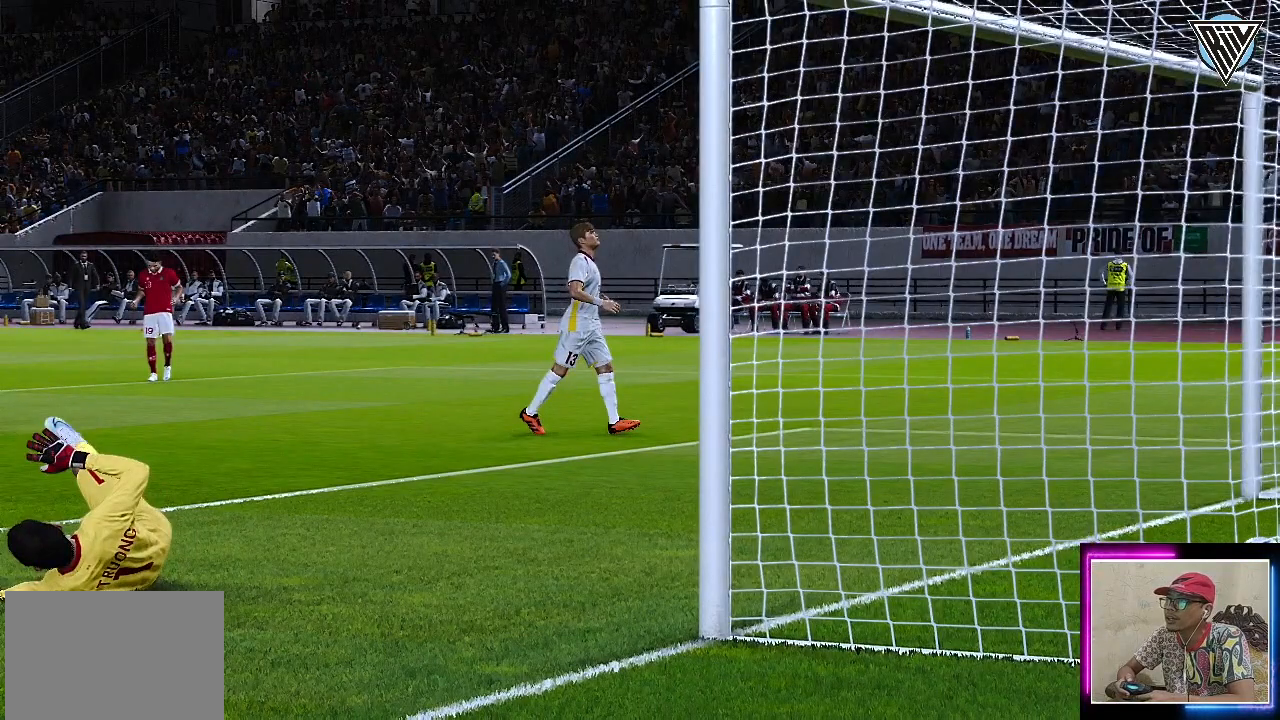
{"buttons": [], "left_stick": "center", "events": []}
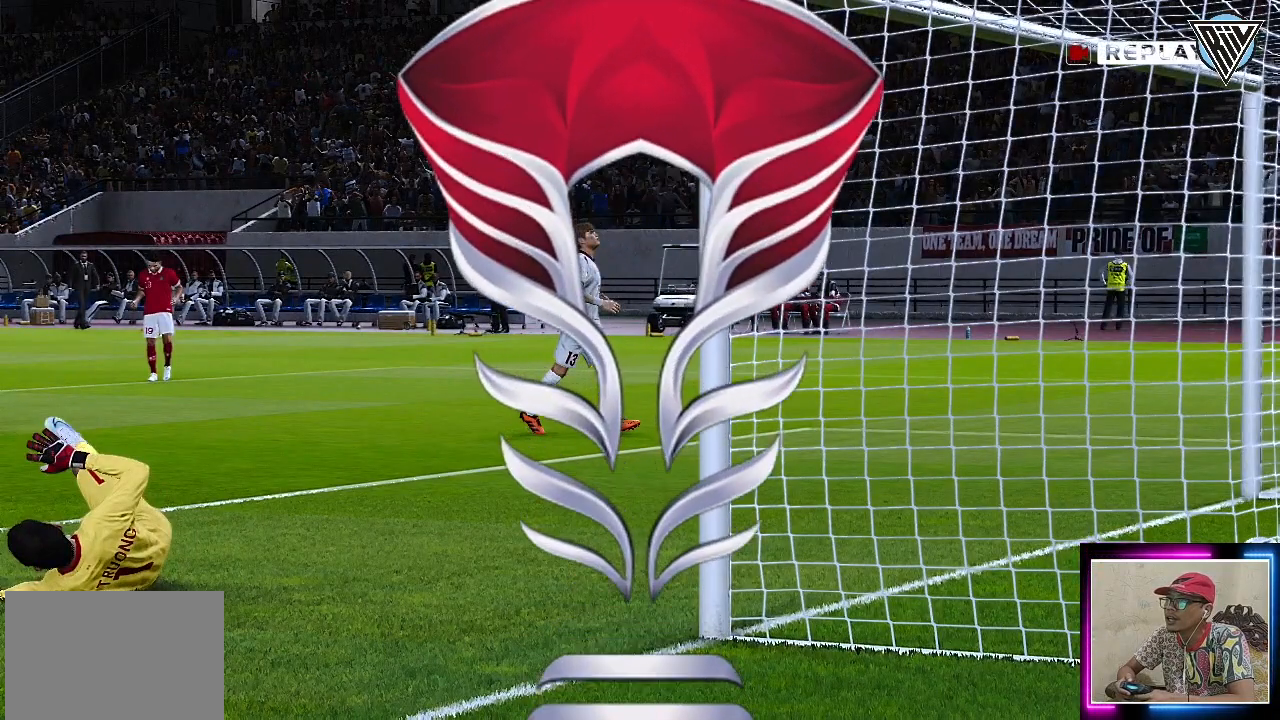
{"buttons": [], "left_stick": "center", "events": []}
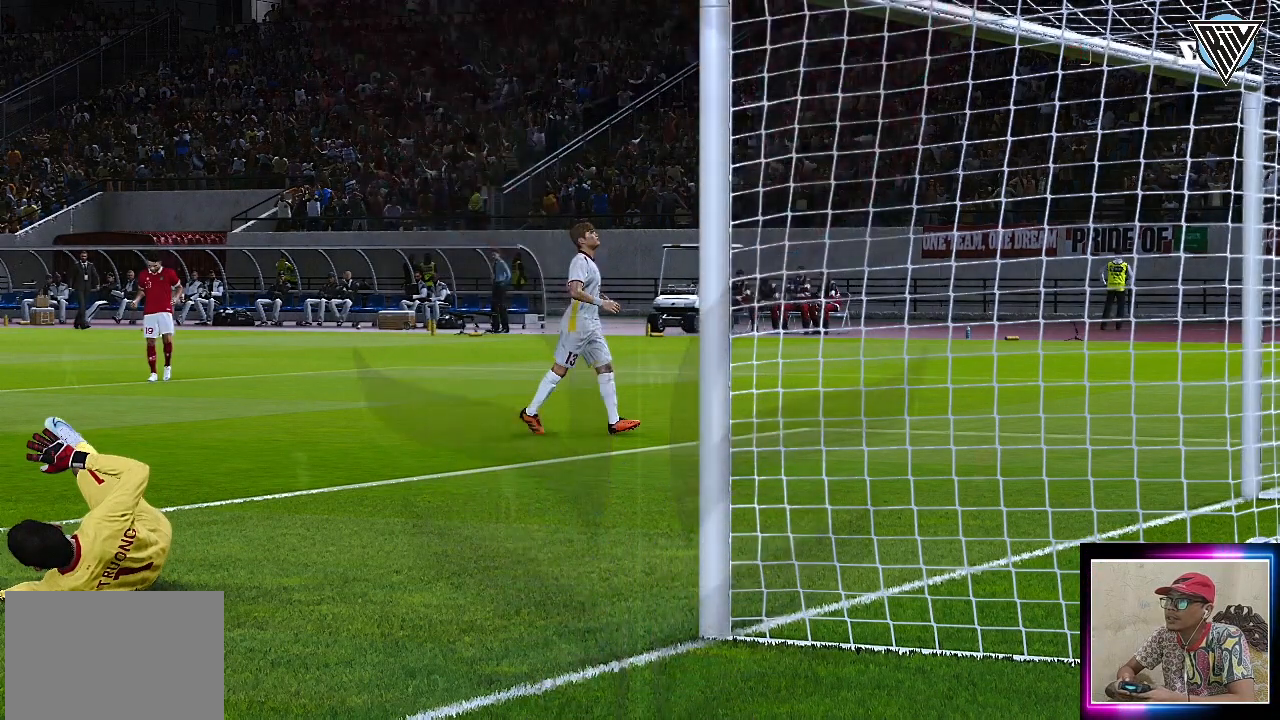
{"buttons": [], "left_stick": "center", "events": []}
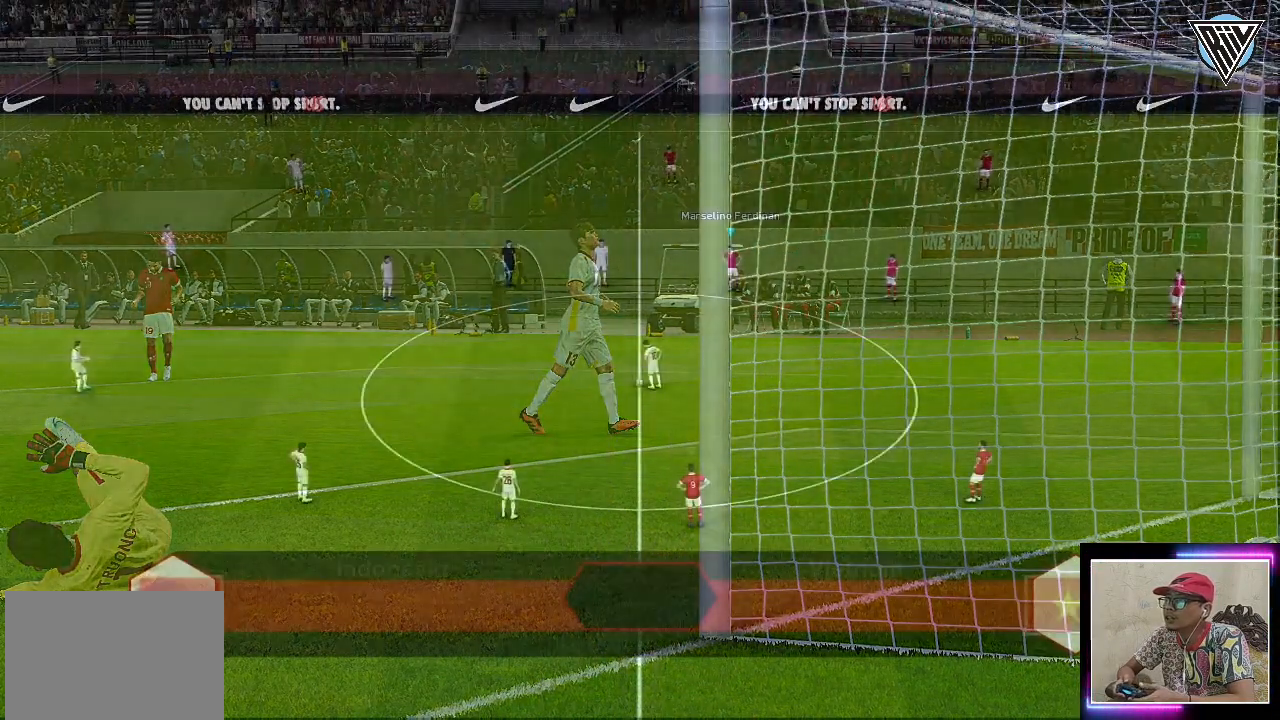
{"buttons": [], "left_stick": "center", "events": []}
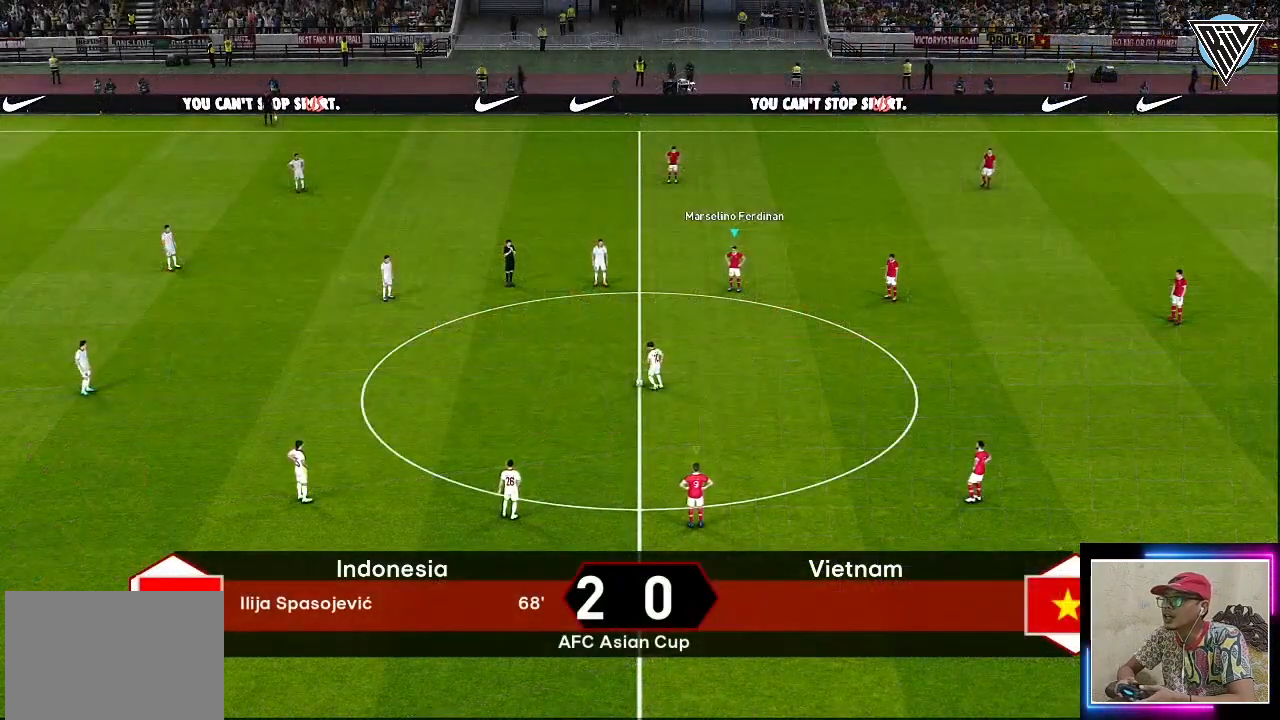
{"buttons": [], "left_stick": "center", "events": []}
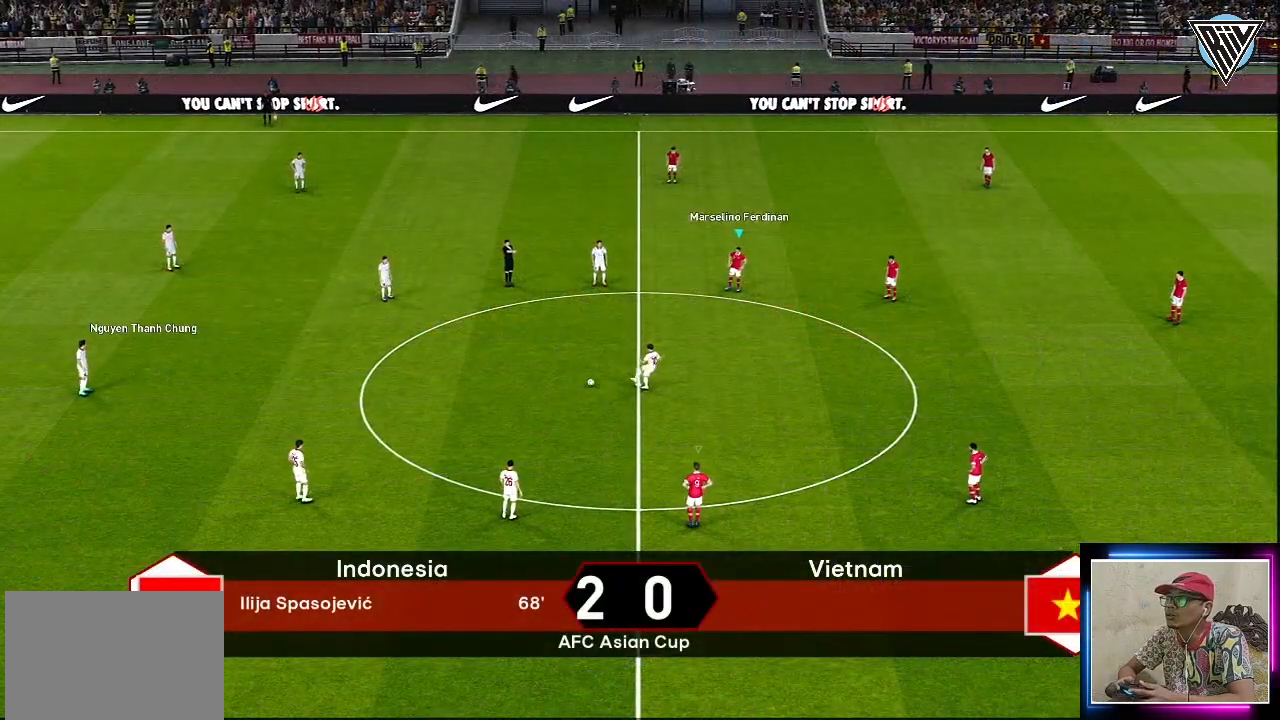
{"buttons": [], "left_stick": "center", "events": []}
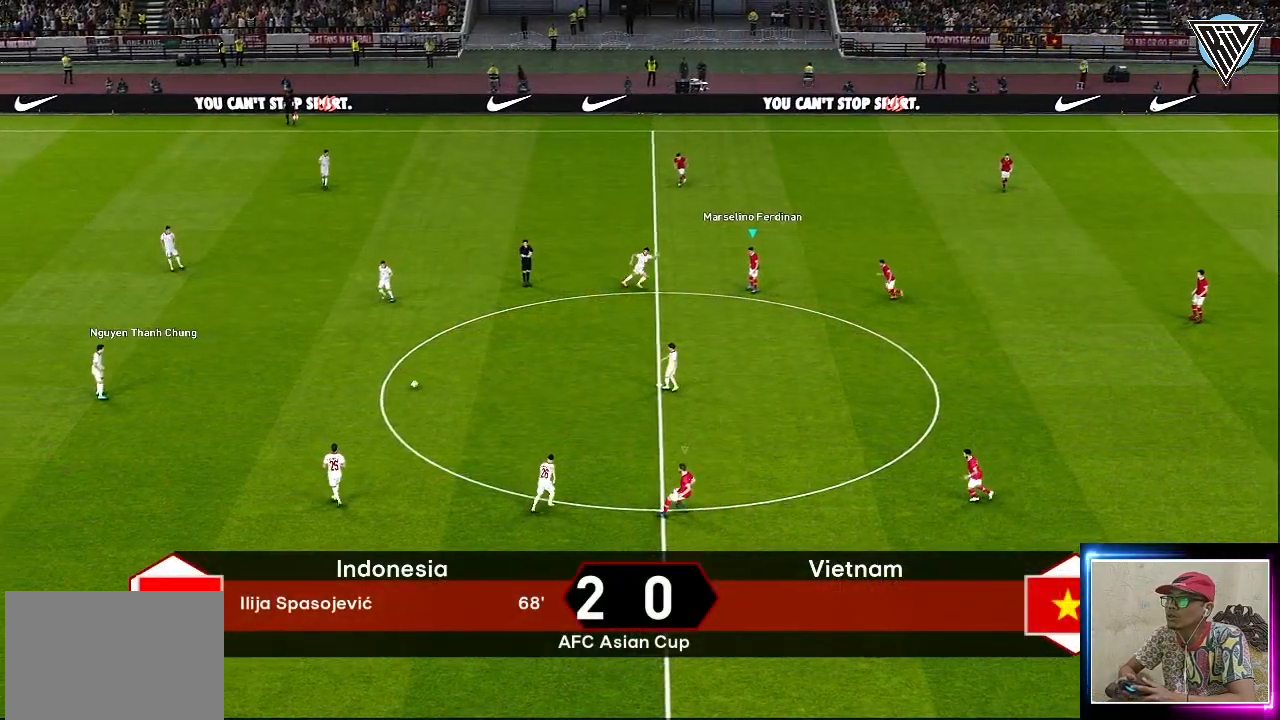
{"buttons": ["CROSS", "R1"], "left_stick": "center", "events": [[133, "CROSS", "down"], [133, "R1", "down"], [267, "L1", "down"], [417, "L1", "up"]]}
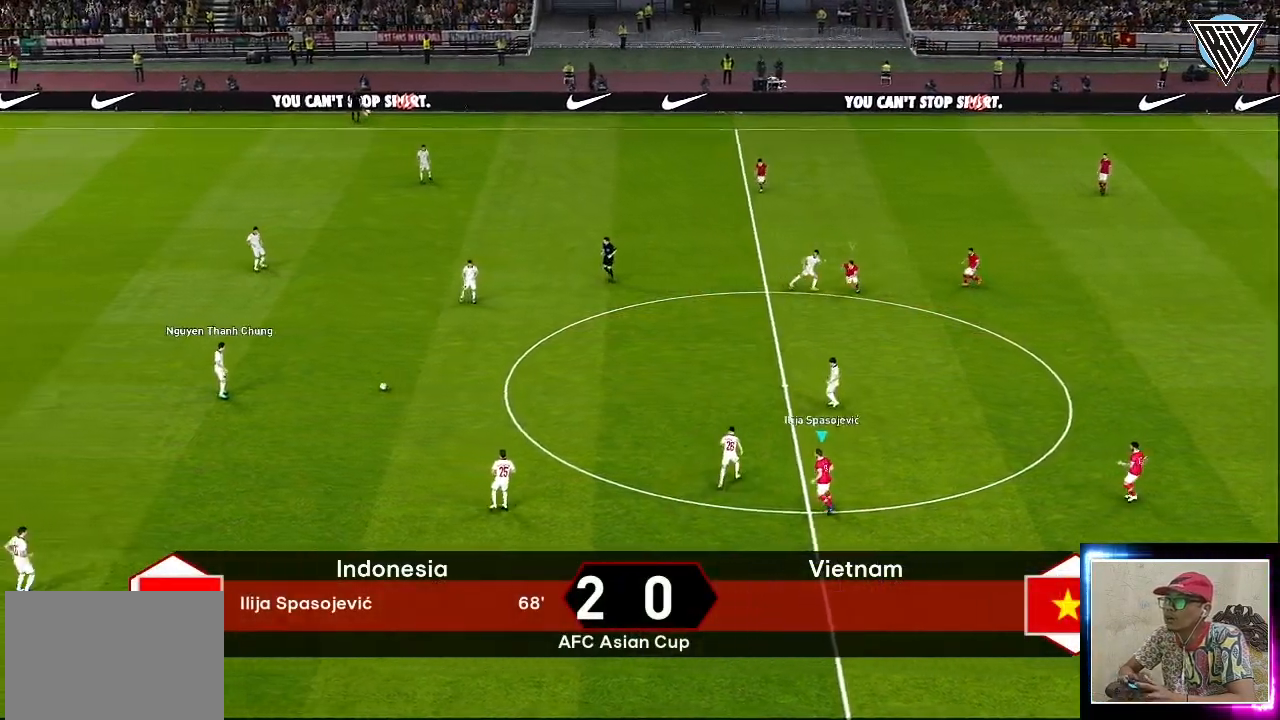
{"buttons": ["CROSS", "R1"], "left_stick": "center", "events": []}
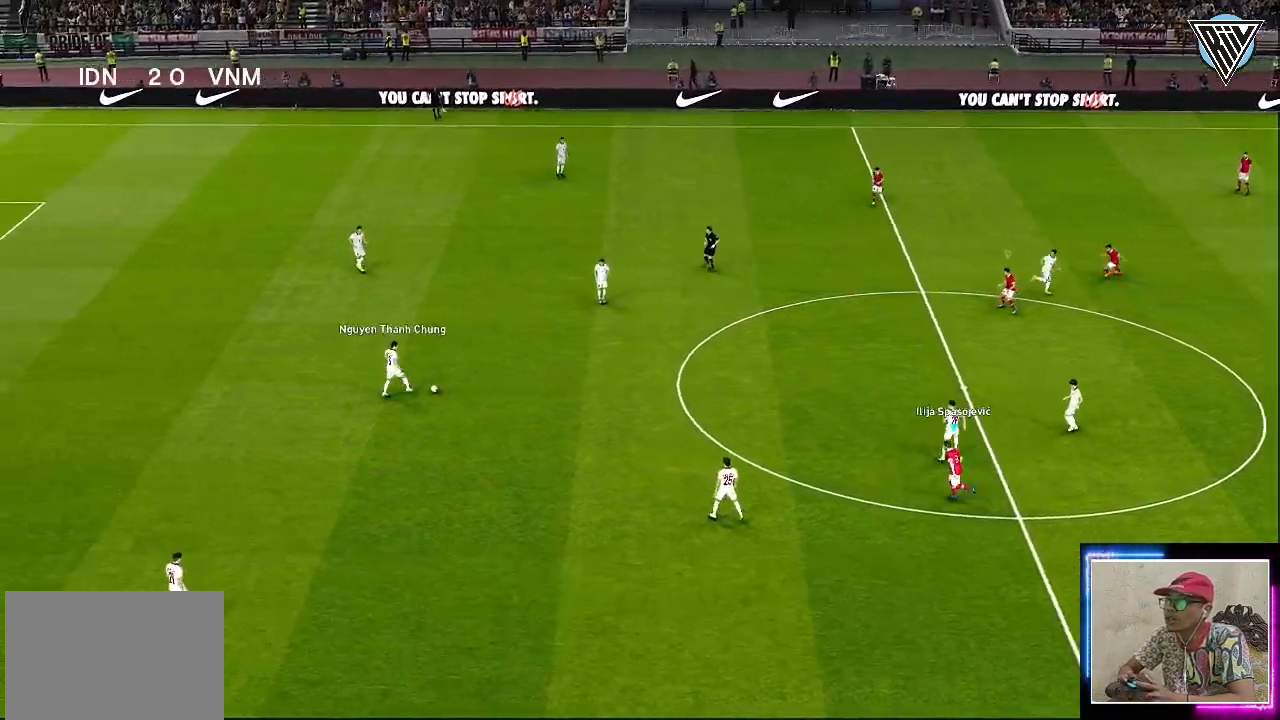
{"buttons": ["CROSS", "R1"], "left_stick": "center", "events": []}
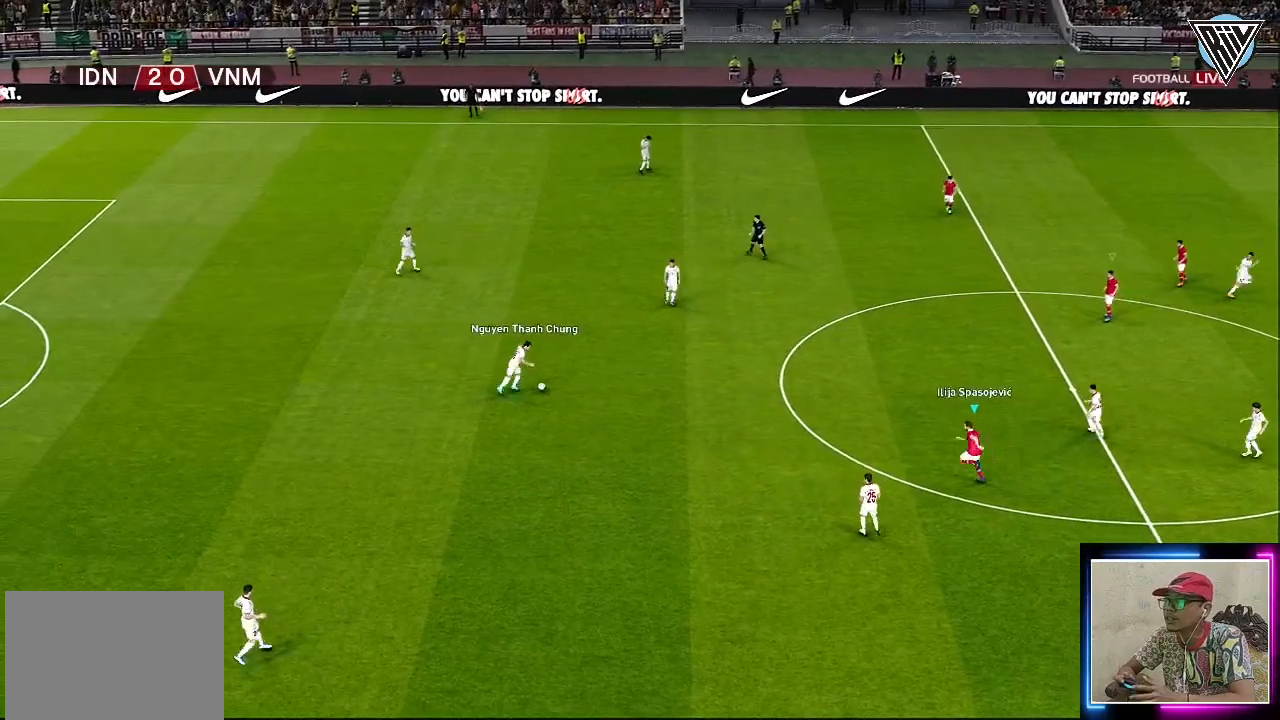
{"buttons": ["CROSS", "R1"], "left_stick": "center", "events": []}
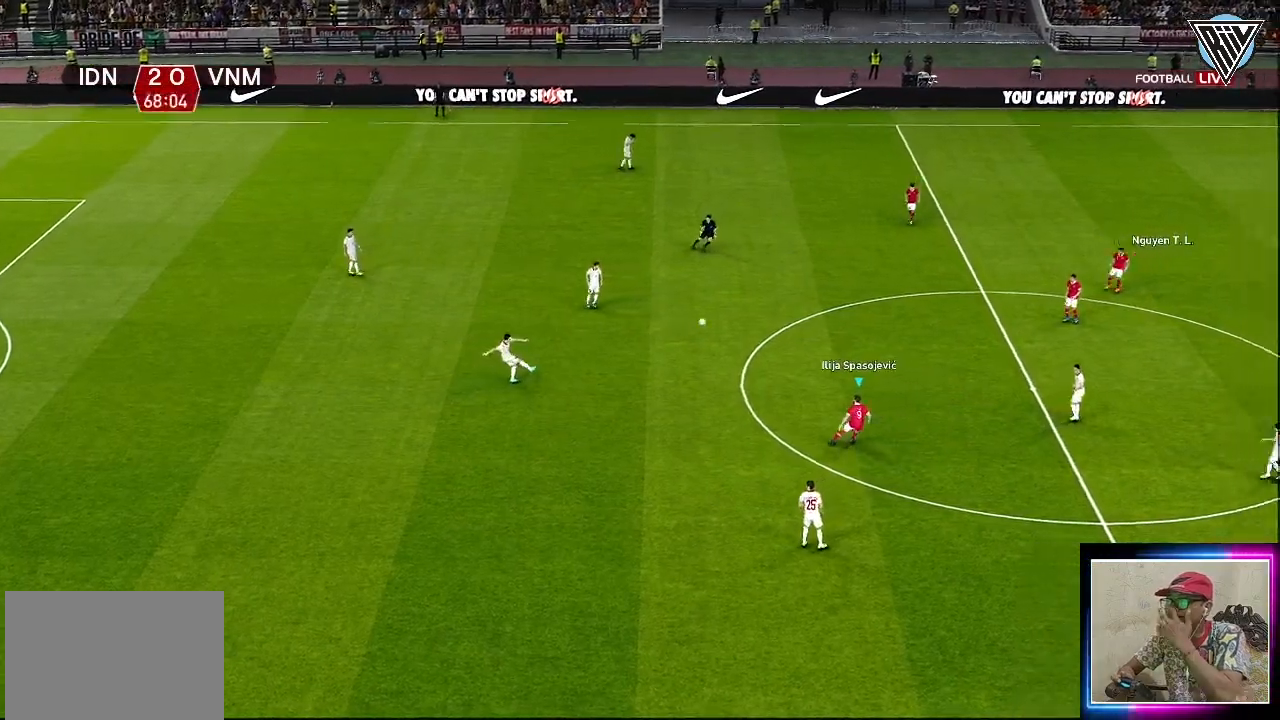
{"buttons": ["CROSS", "R1"], "left_stick": "center", "events": []}
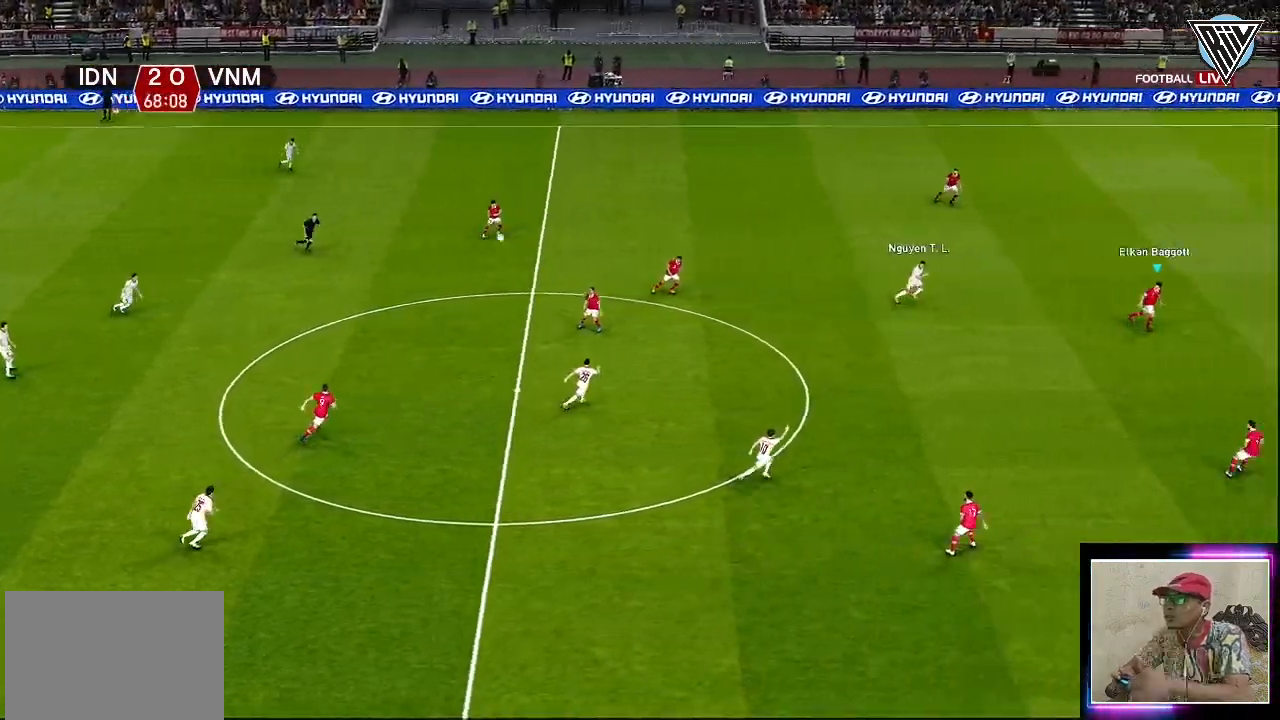
{"buttons": ["R1"], "left_stick": "left", "events": [[184, "left_stick", "left"], [250, "CROSS", "up"]]}
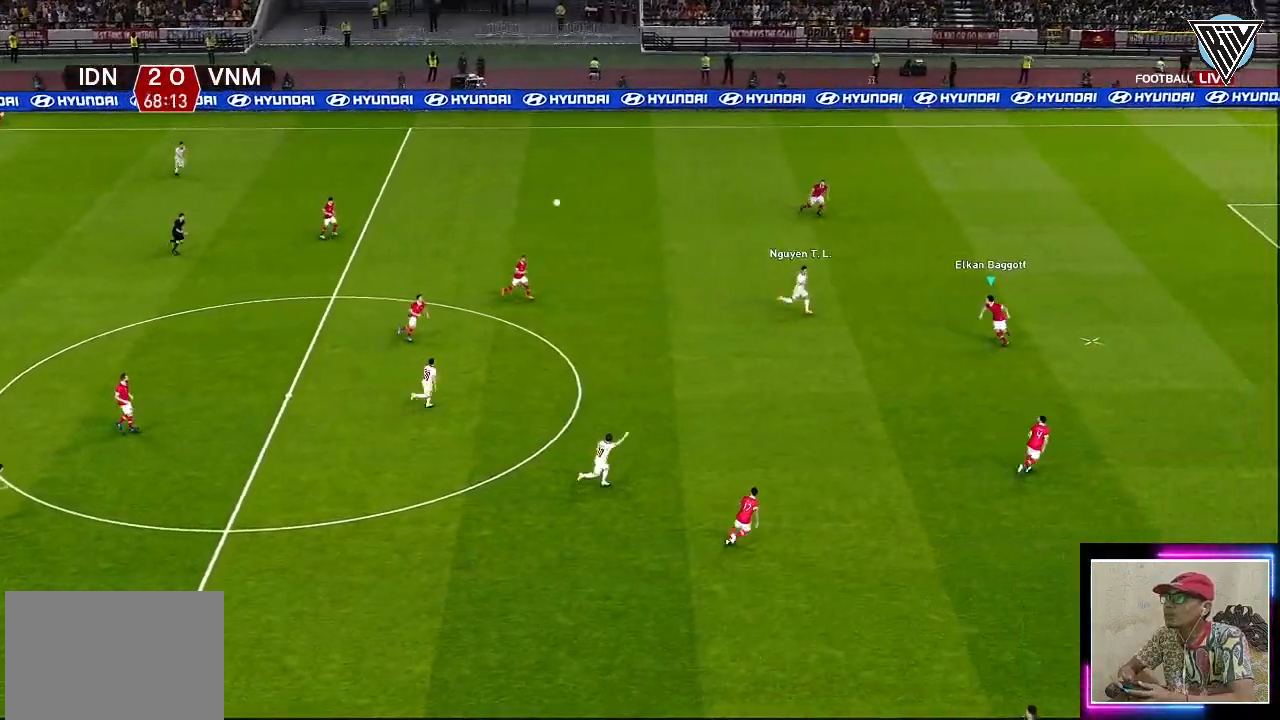
{"buttons": ["R1"], "left_stick": "left", "events": [[166, "CROSS", "down"], [283, "CROSS", "up"]]}
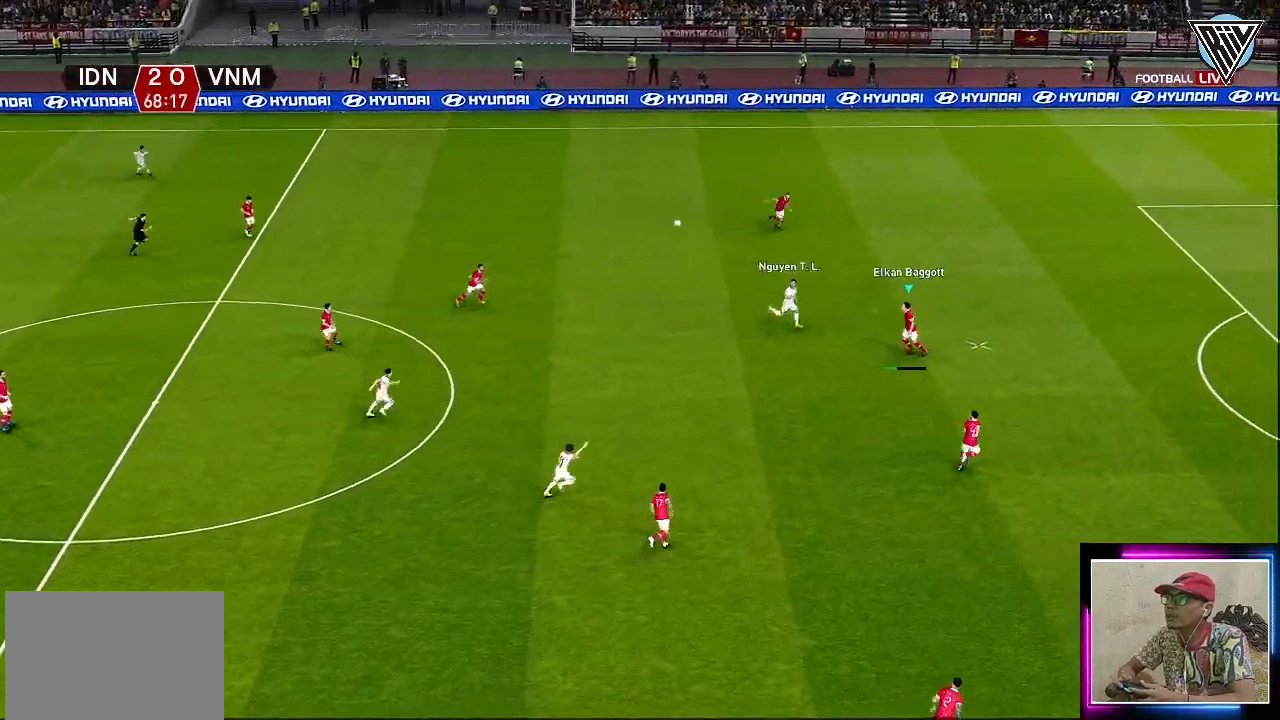
{"buttons": ["R1"], "left_stick": "left", "events": []}
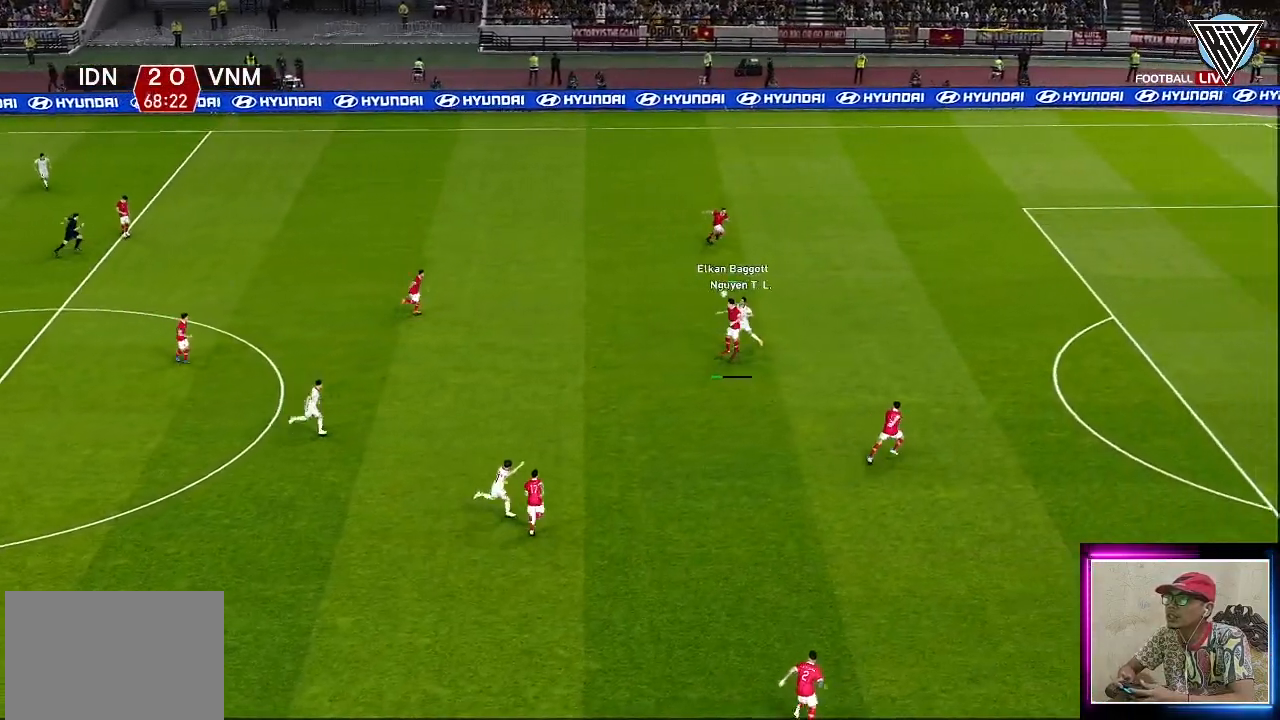
{"buttons": [], "left_stick": "center", "events": [[233, "R1", "up"], [250, "left_stick", "center"]]}
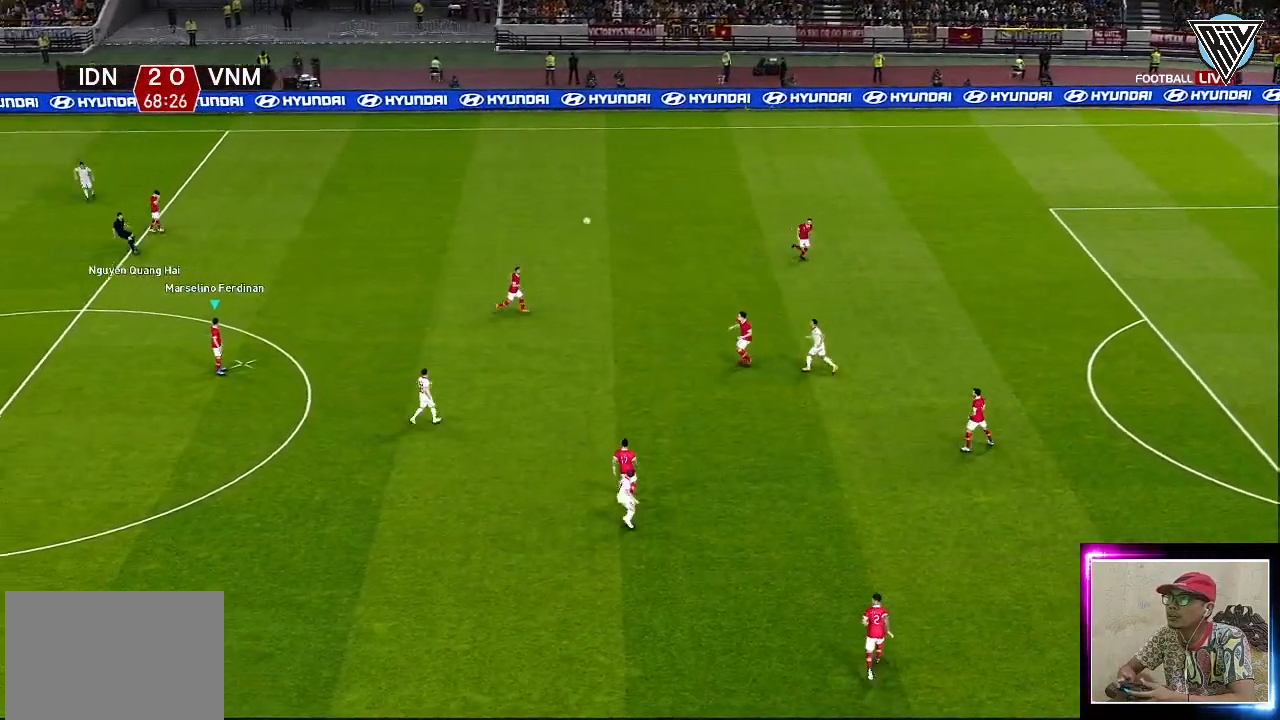
{"buttons": [], "left_stick": "center", "events": []}
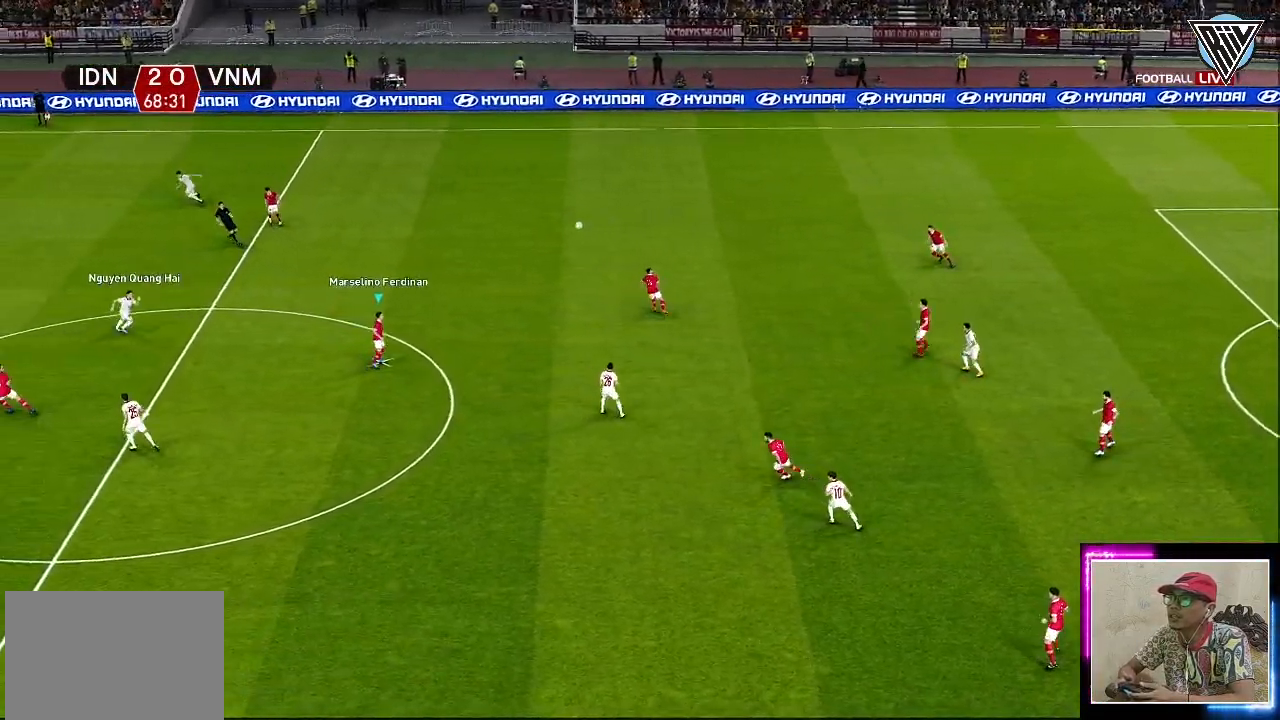
{"buttons": [], "left_stick": "up", "events": [[216, "left_stick", "up"]]}
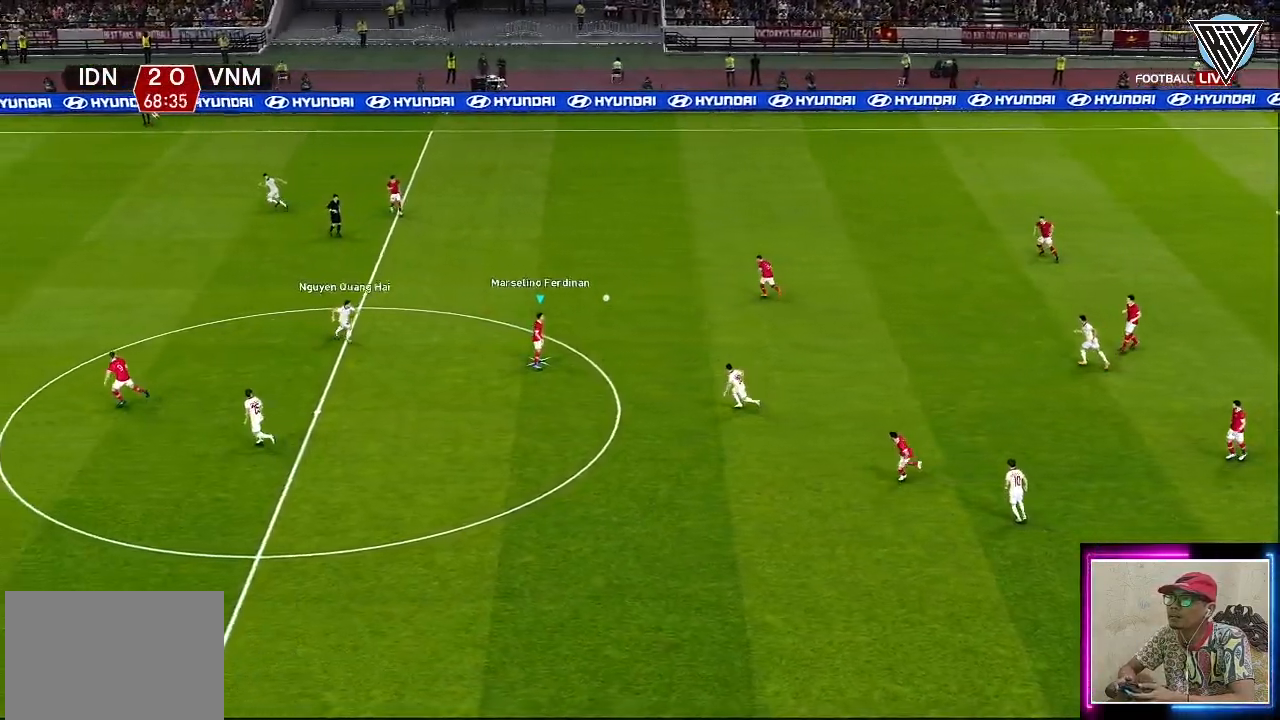
{"buttons": ["CROSS"], "left_stick": "up", "events": [[484, "CROSS", "down"]]}
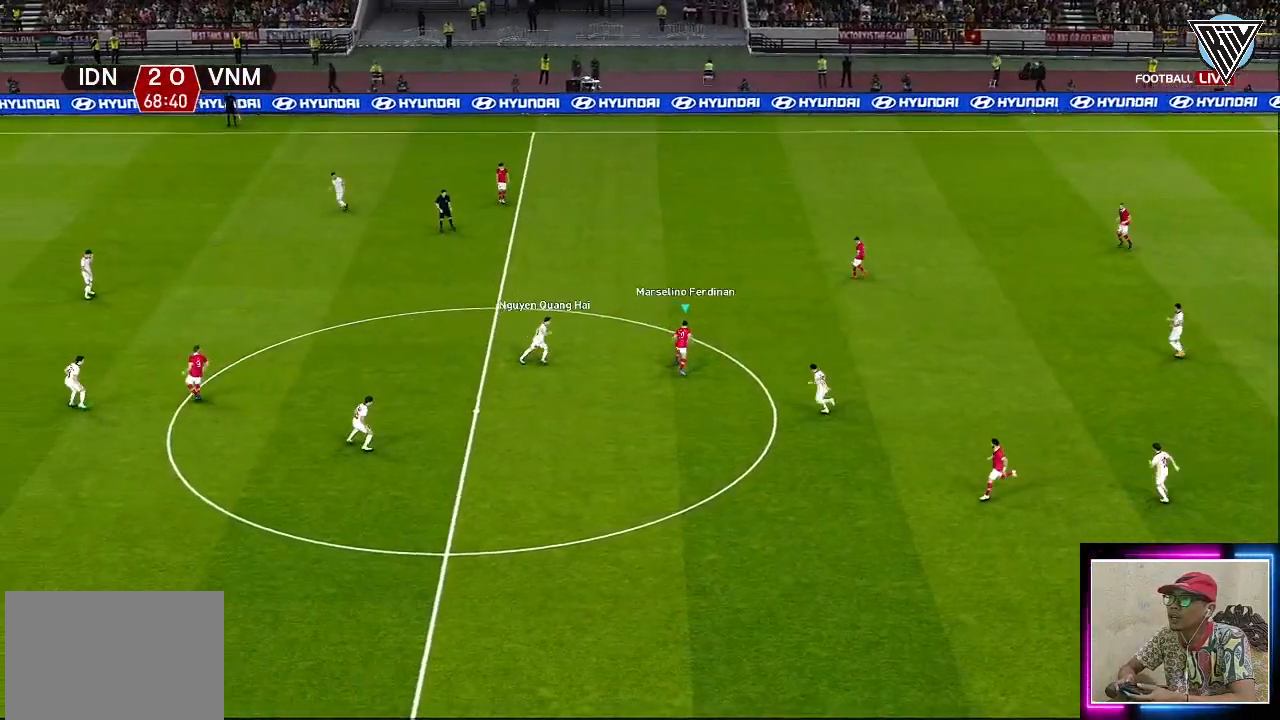
{"buttons": [], "left_stick": "up", "events": [[116, "CROSS", "up"]]}
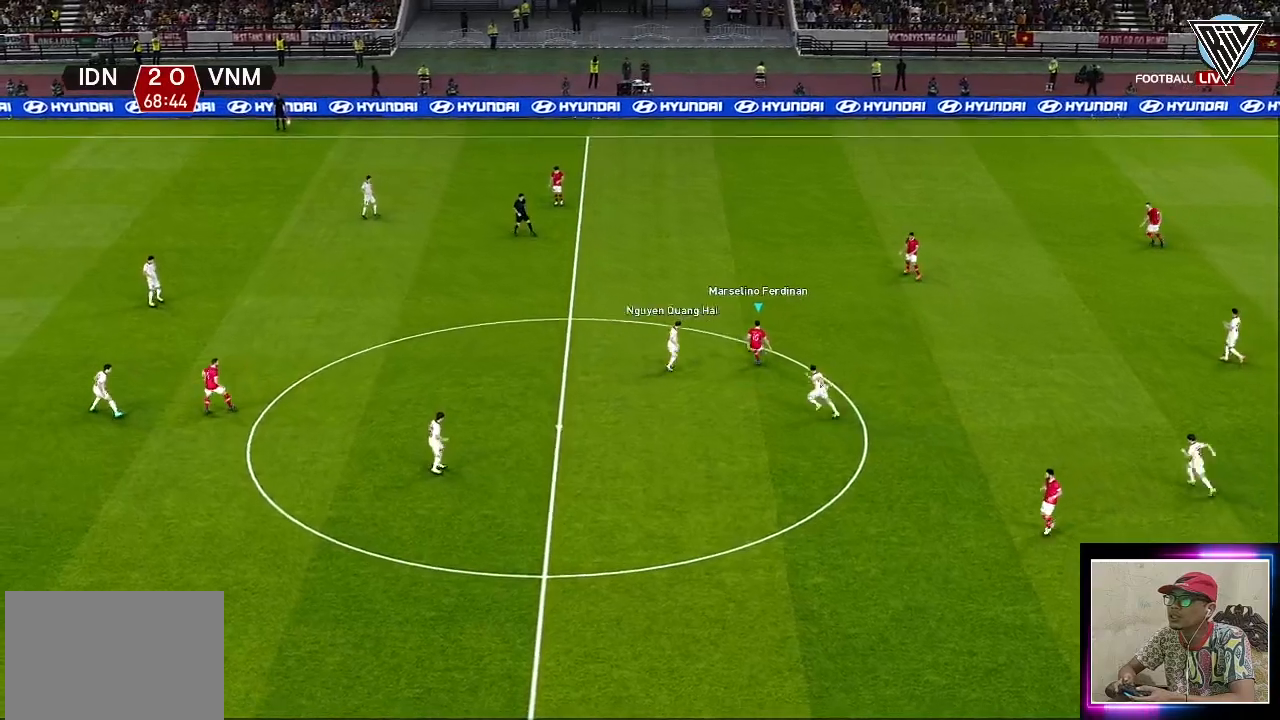
{"buttons": [], "left_stick": "center", "events": [[467, "left_stick", "center"]]}
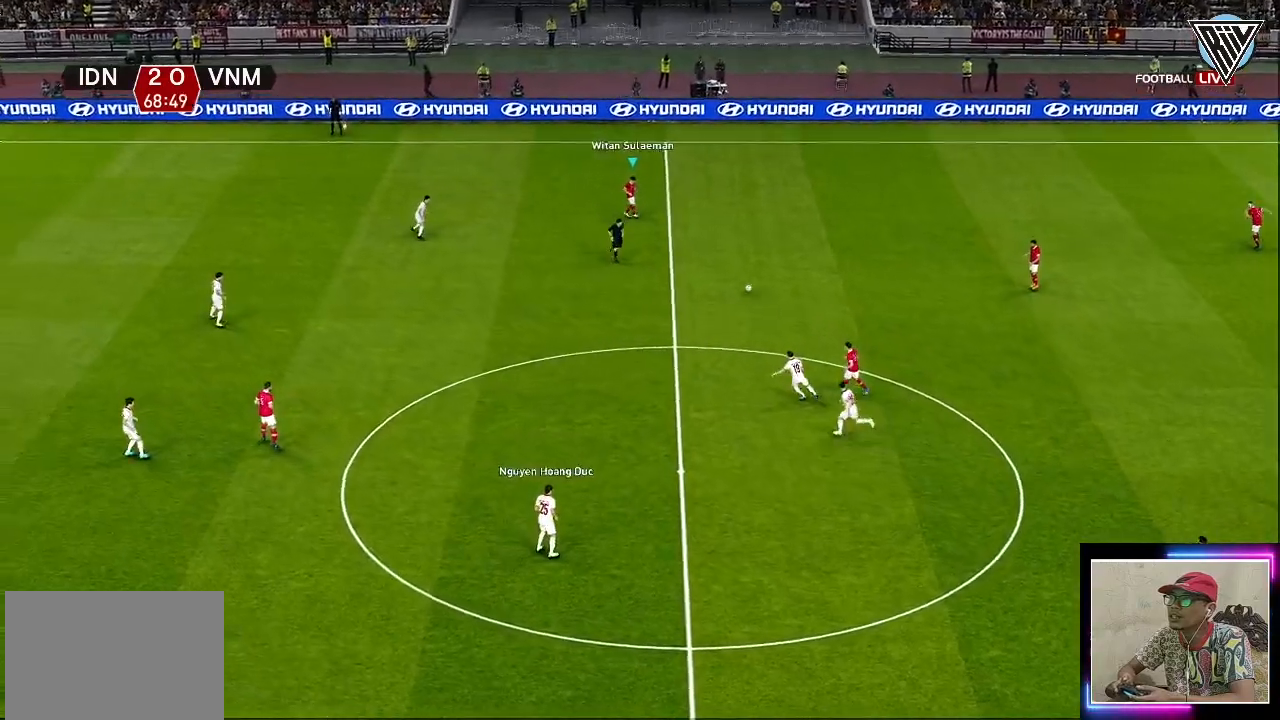
{"buttons": [], "left_stick": "down-left", "events": [[250, "left_stick", "left"], [500, "left_stick", "down-left"]]}
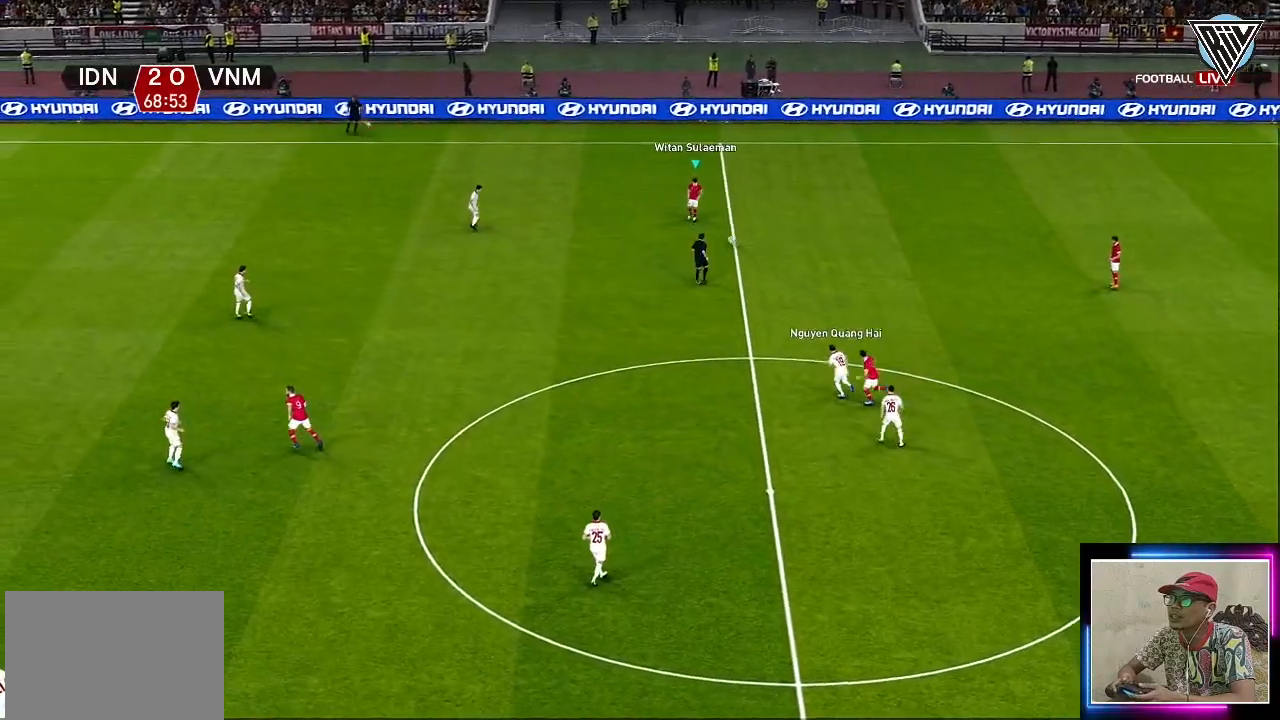
{"buttons": [], "left_stick": "down-left", "events": []}
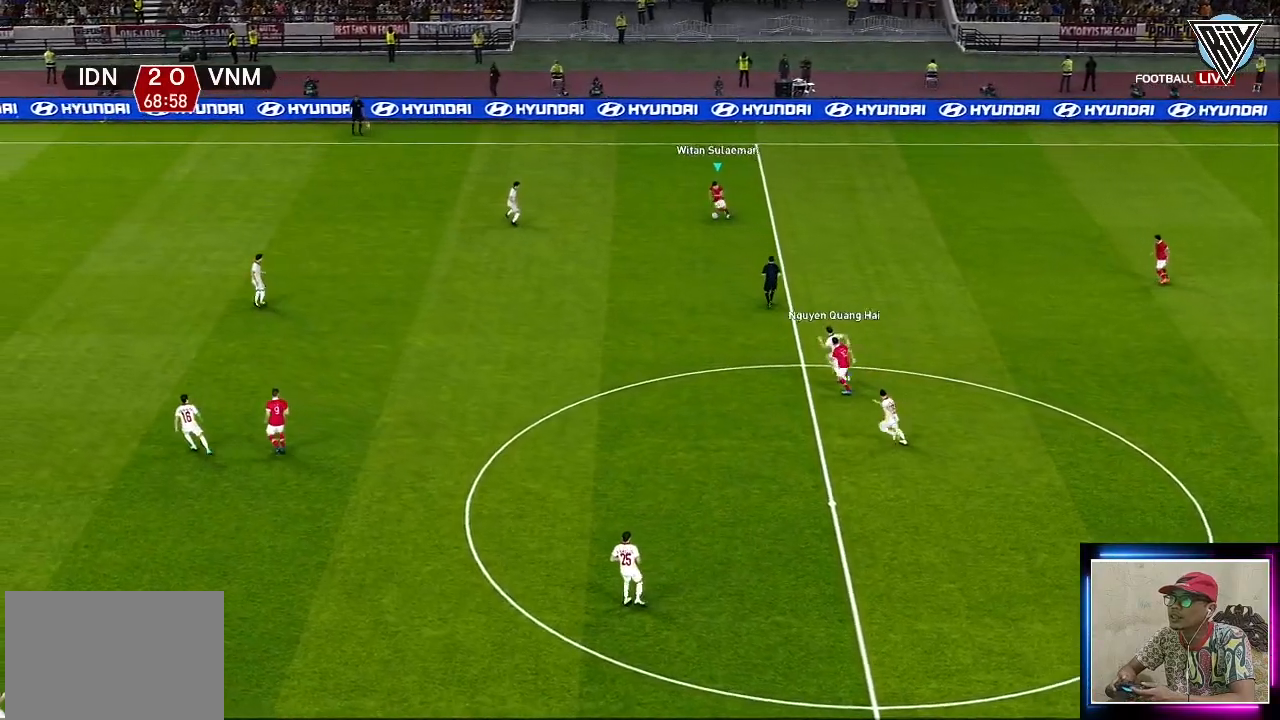
{"buttons": ["CROSS"], "left_stick": "down-left", "events": [[467, "CROSS", "down"]]}
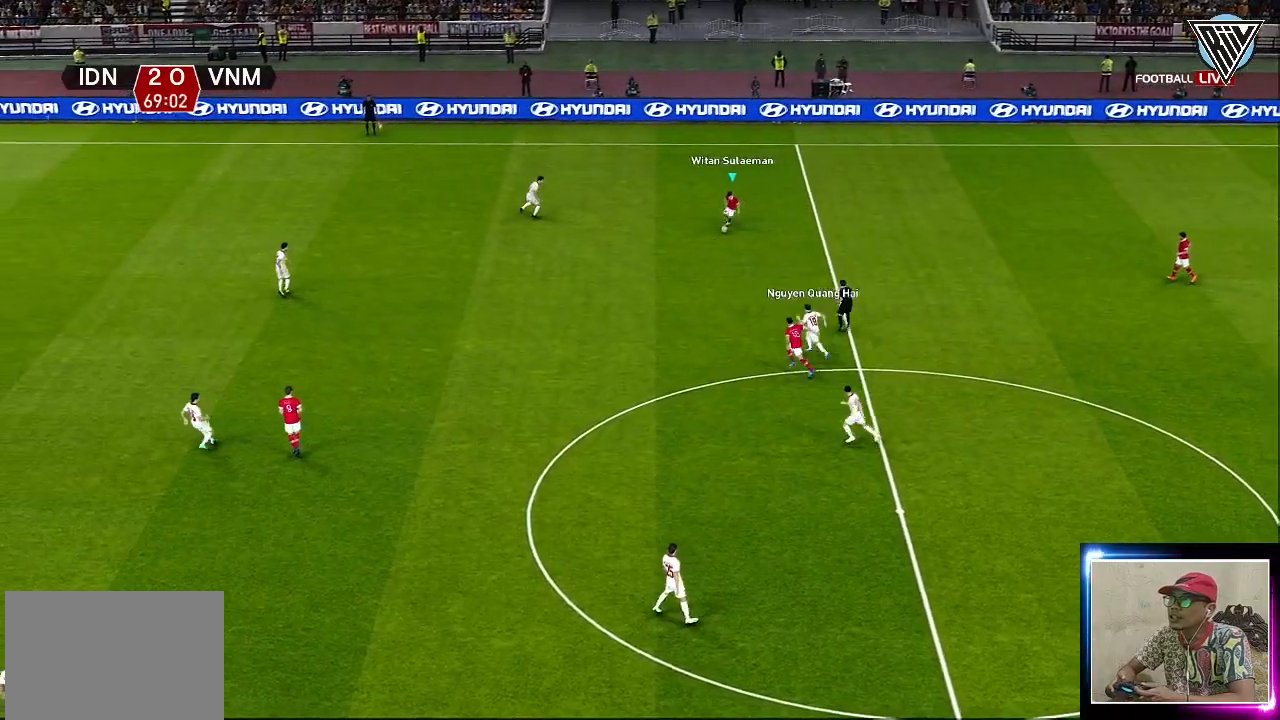
{"buttons": [], "left_stick": "center", "events": [[117, "CROSS", "up"], [184, "left_stick", "center"]]}
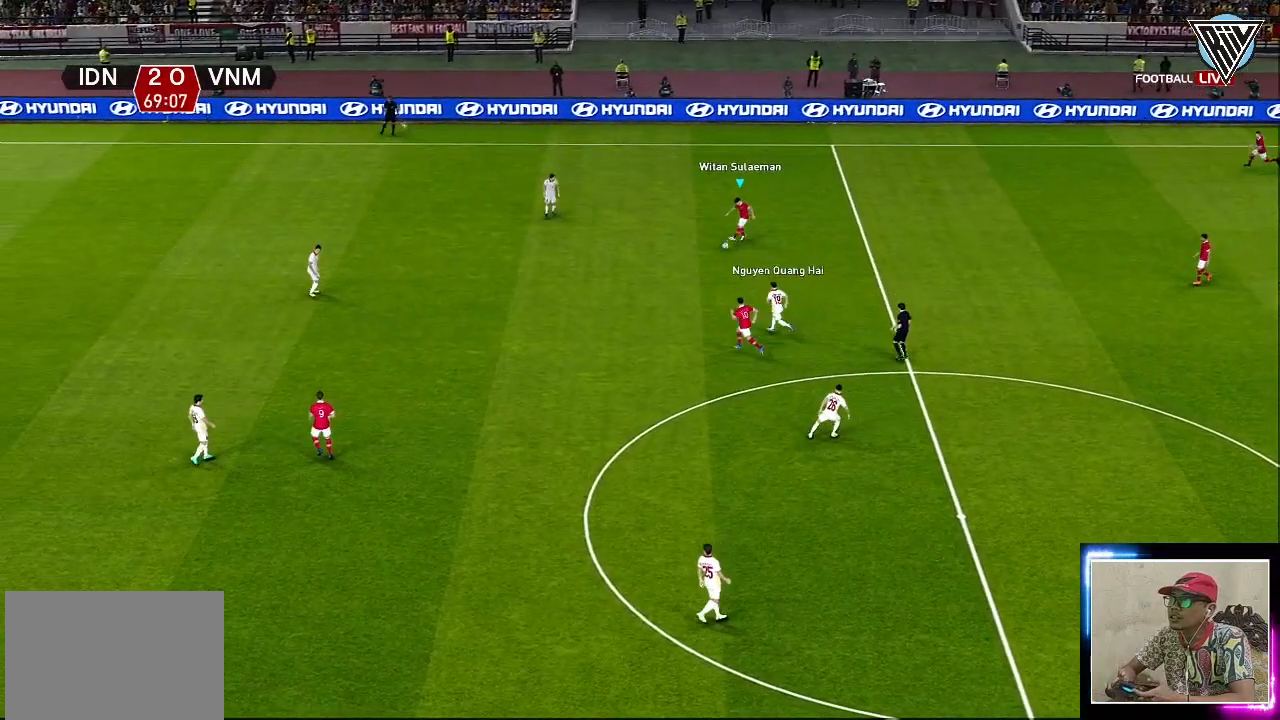
{"buttons": [], "left_stick": "down-right", "events": [[417, "left_stick", "down-right"]]}
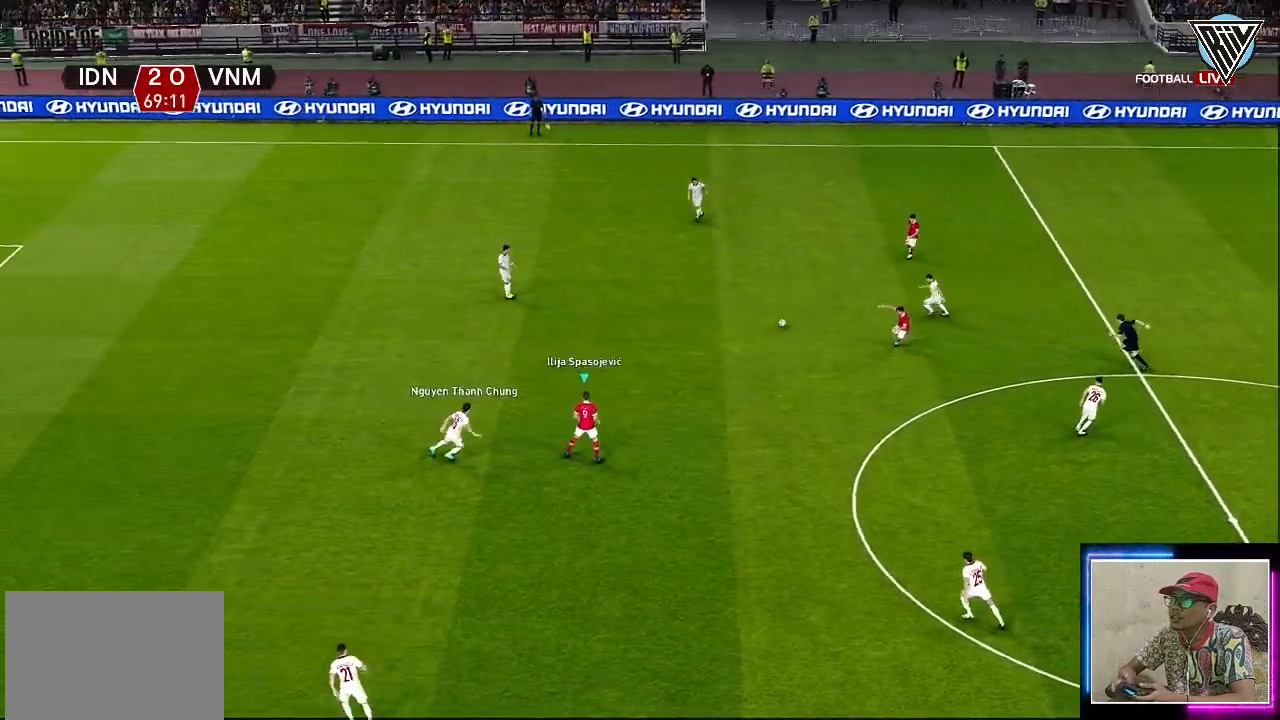
{"buttons": [], "left_stick": "down-right", "events": []}
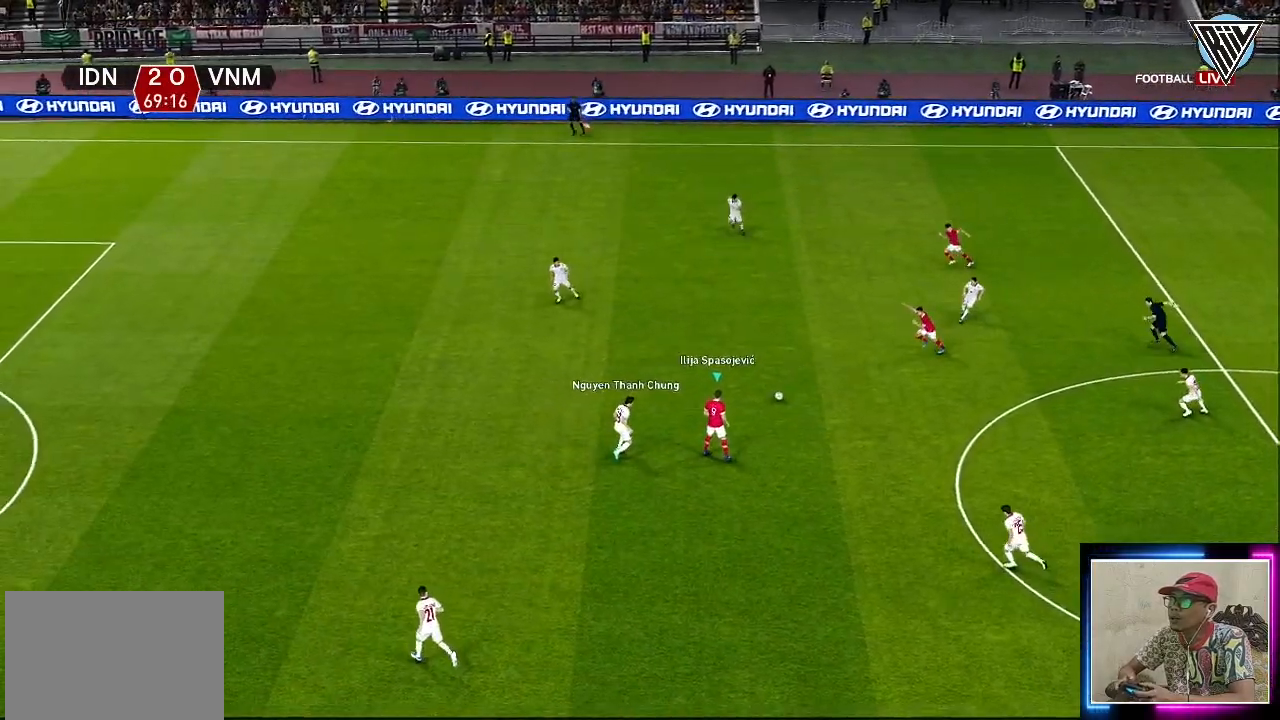
{"buttons": [], "left_stick": "down", "events": [[267, "left_stick", "down"]]}
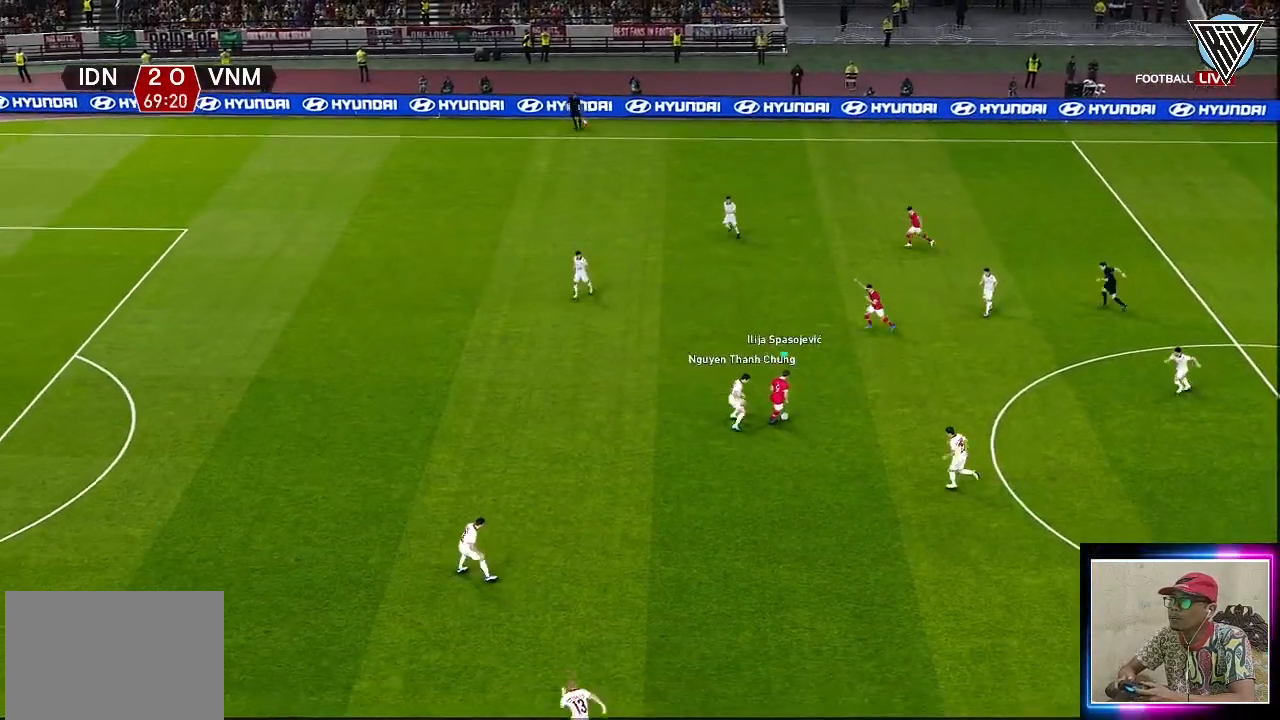
{"buttons": ["L3"], "left_stick": "down", "events": [[50, "L3", "down"], [84, "CROSS", "down"], [184, "CROSS", "up"]]}
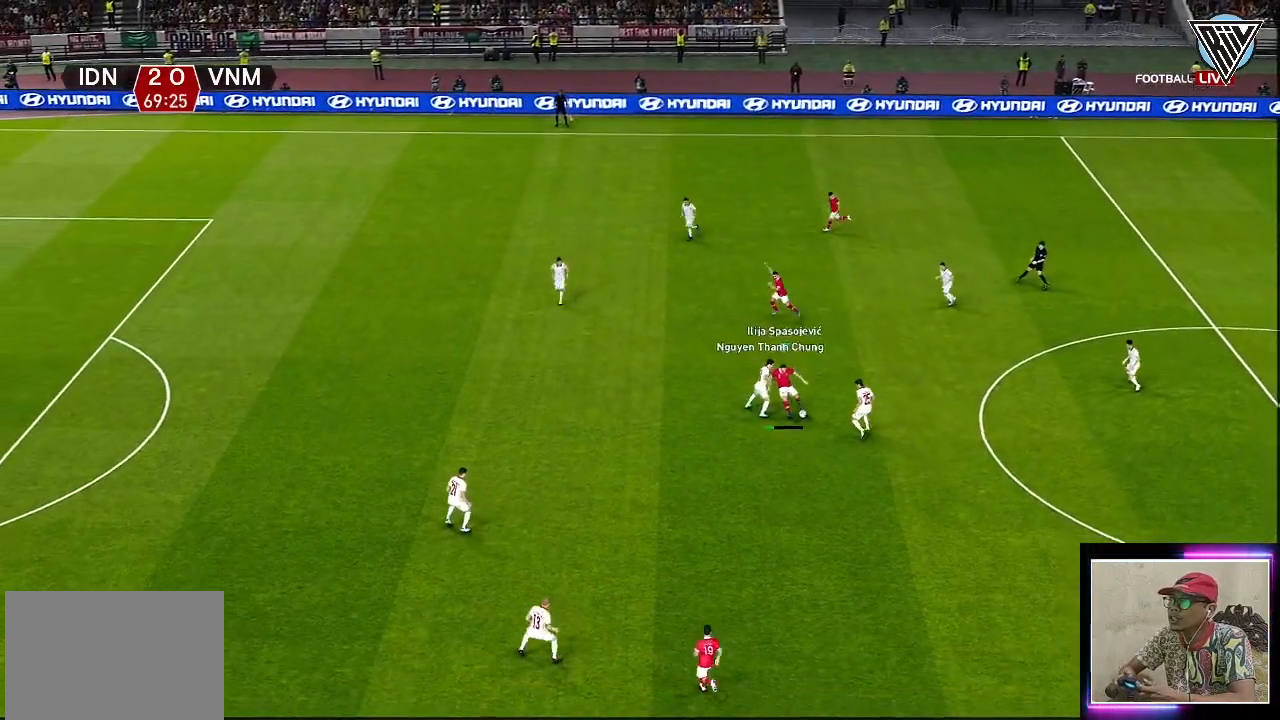
{"buttons": [], "left_stick": "center", "events": [[150, "L3", "up"], [267, "left_stick", "center"]]}